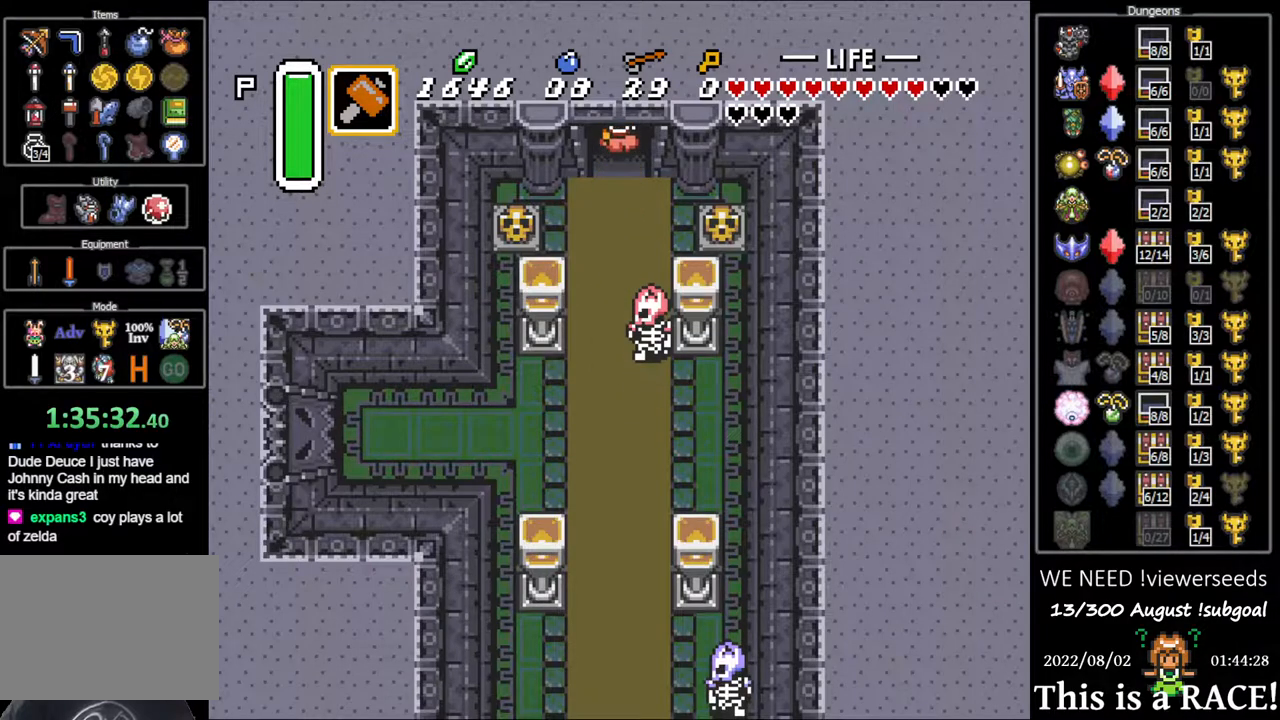
Gameplay with a controller (Nintendo layout); each line is a JSON object with the inputs held at the frame after it. "events" lists button and stick changes between this image and that frame as [ms after this image, input, new state], when the widget could be followed in between. Not read: A B L3 R3 X Y other_buttons.
{"buttons": ["DPAD_UP"], "events": []}
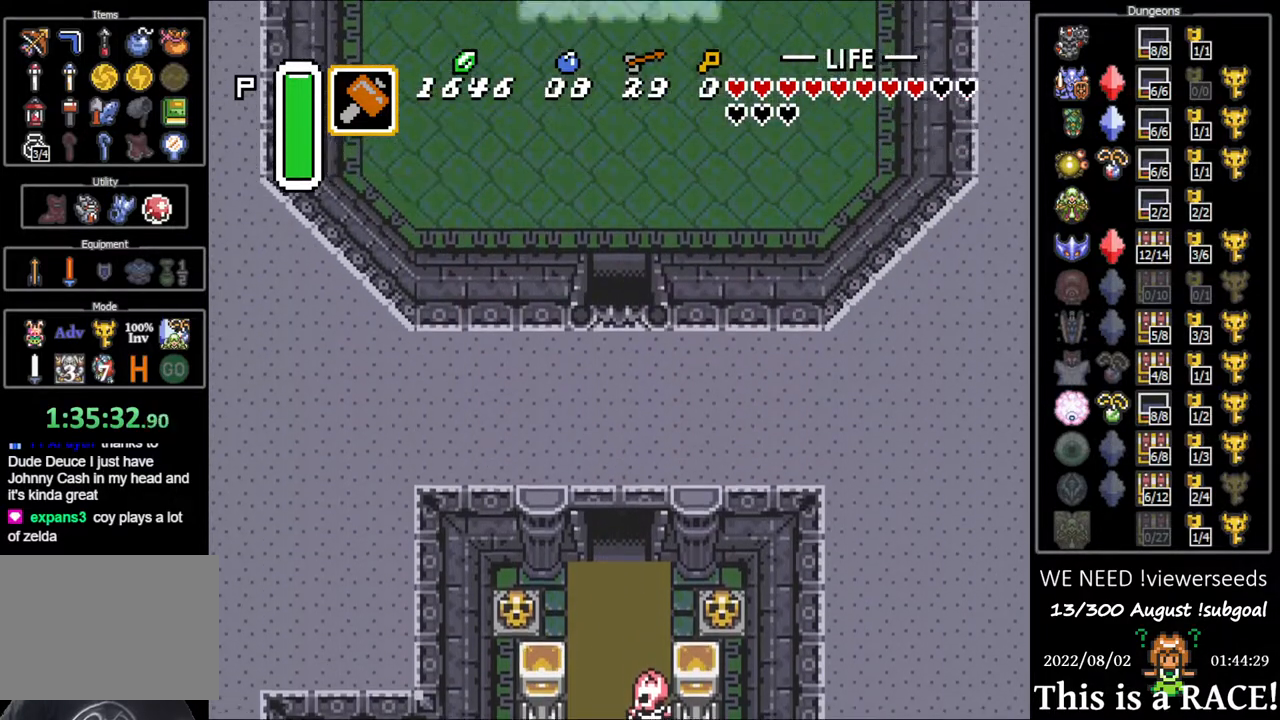
{"buttons": ["DPAD_UP"], "events": []}
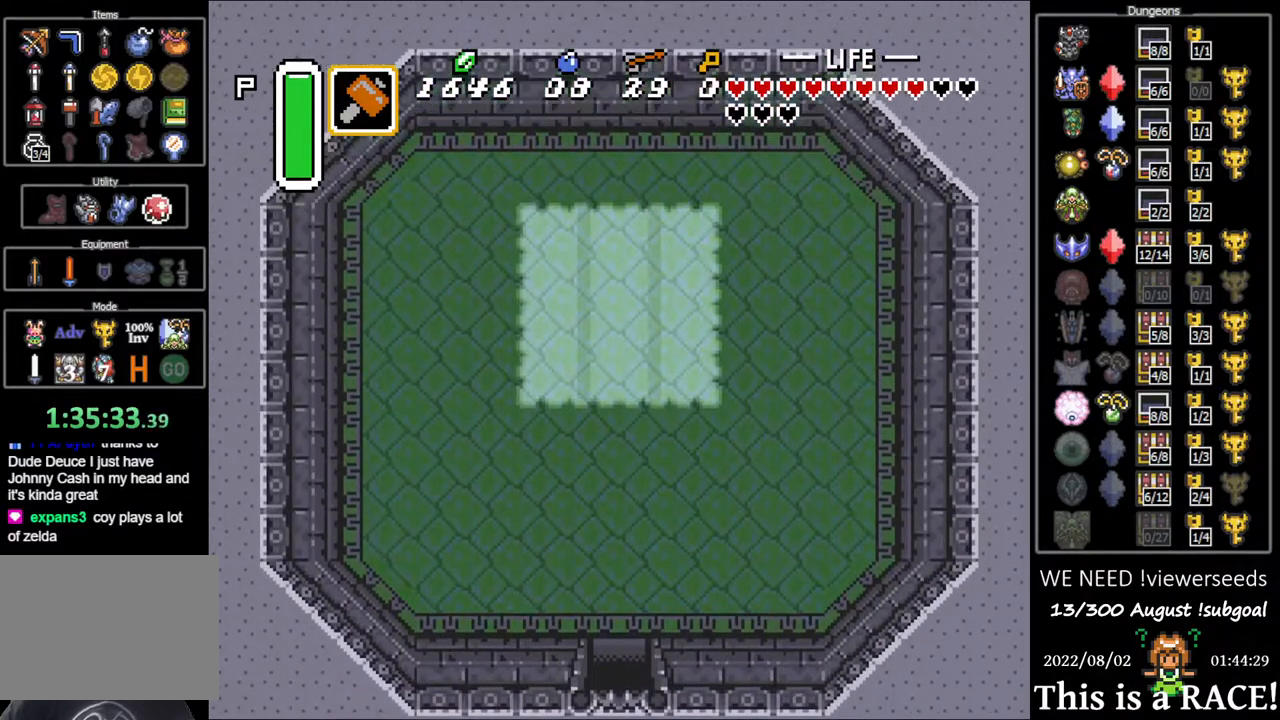
{"buttons": ["DPAD_UP"], "events": []}
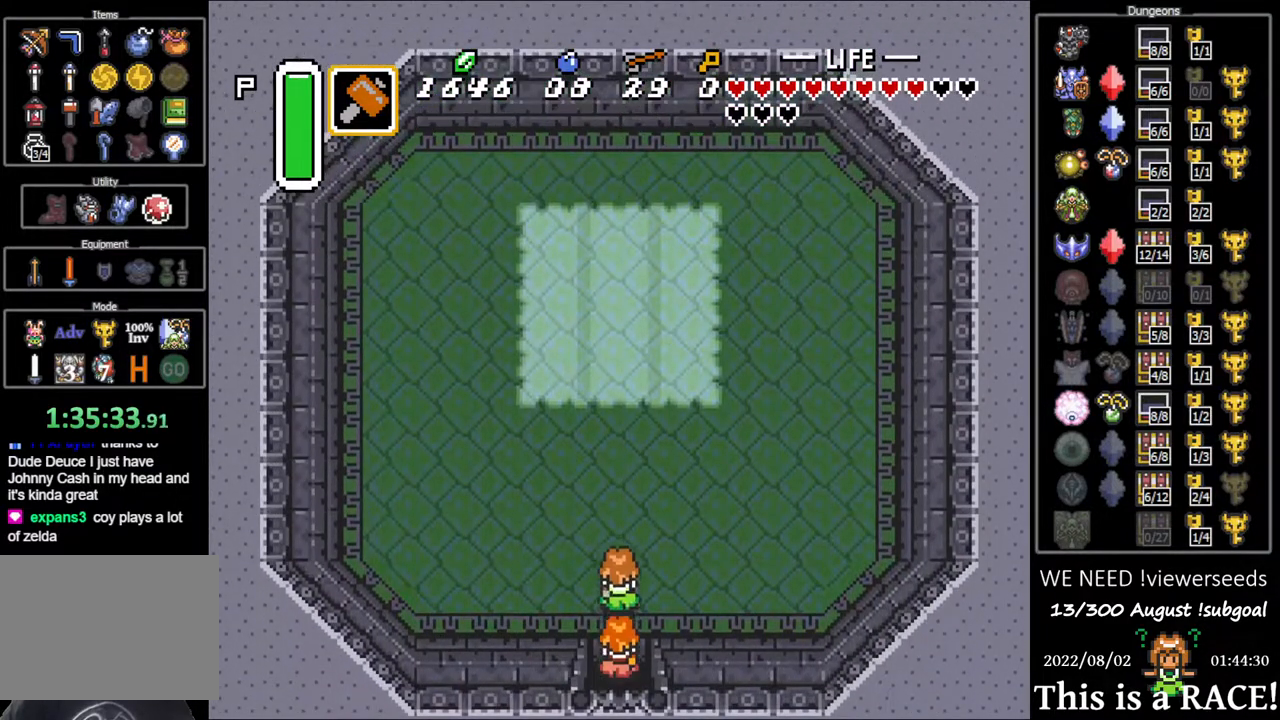
{"buttons": ["DPAD_UP"], "events": []}
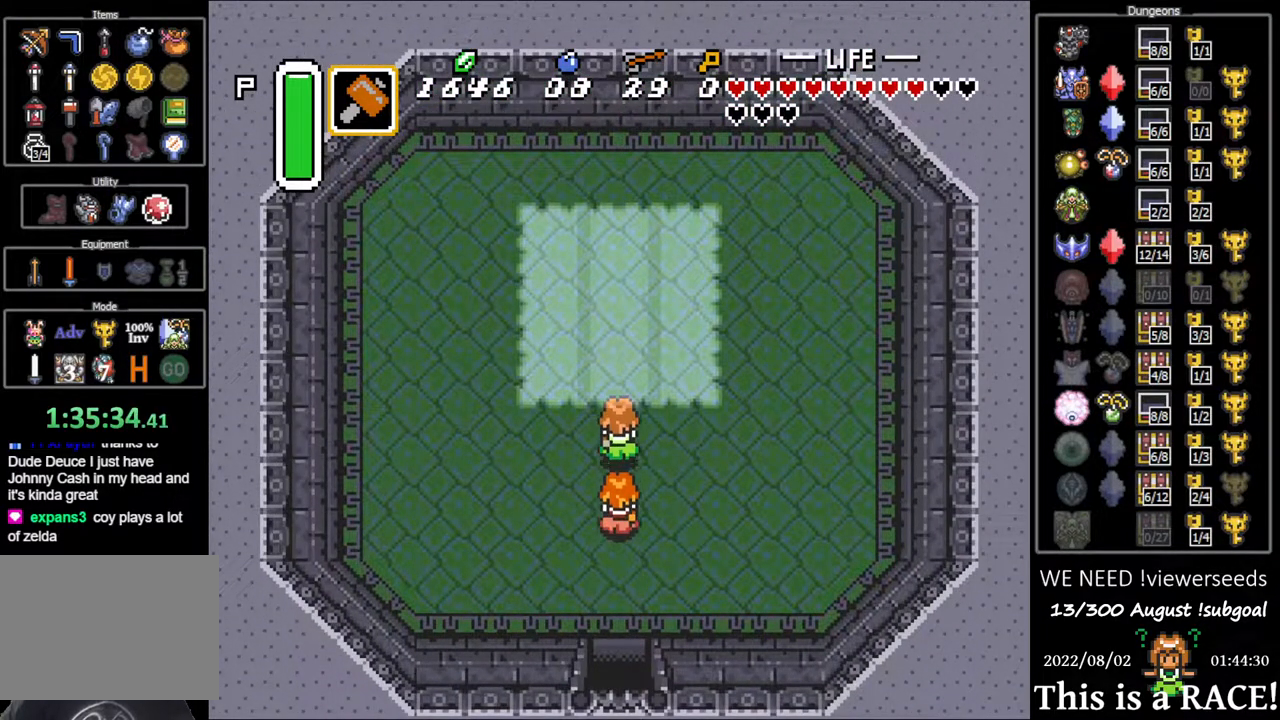
{"buttons": ["DPAD_UP"], "events": []}
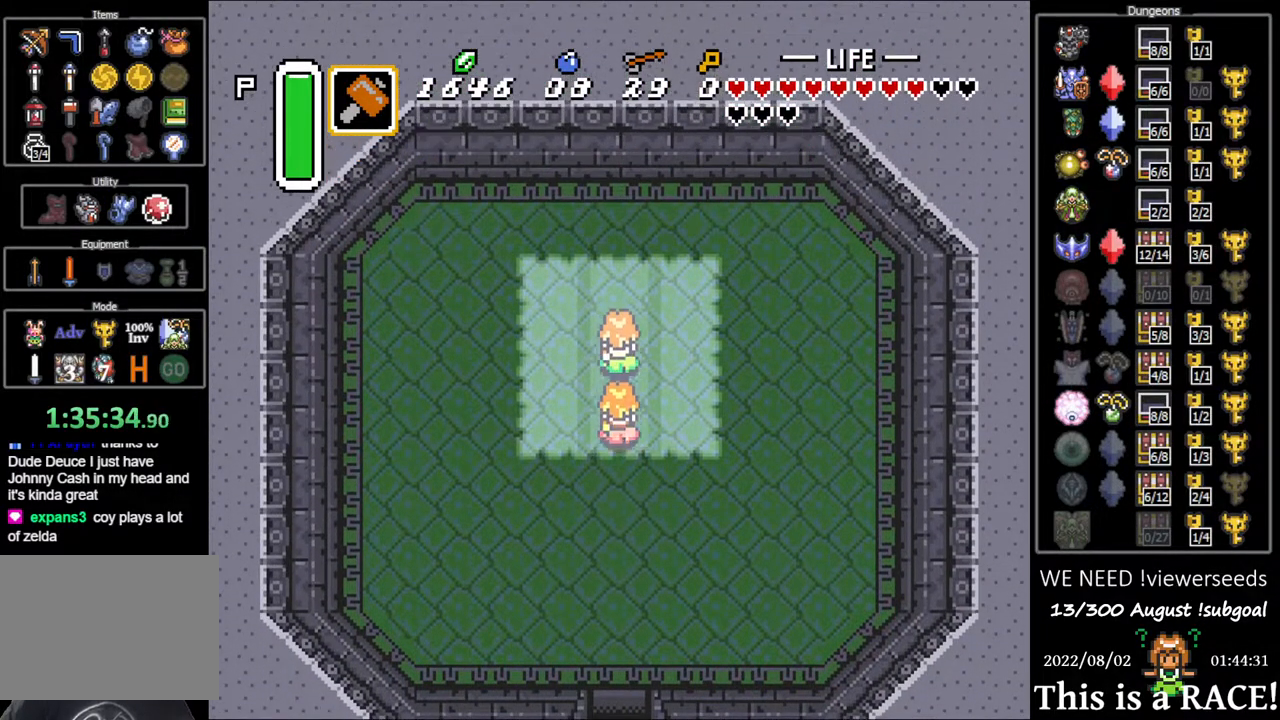
{"buttons": ["DPAD_UP"], "events": []}
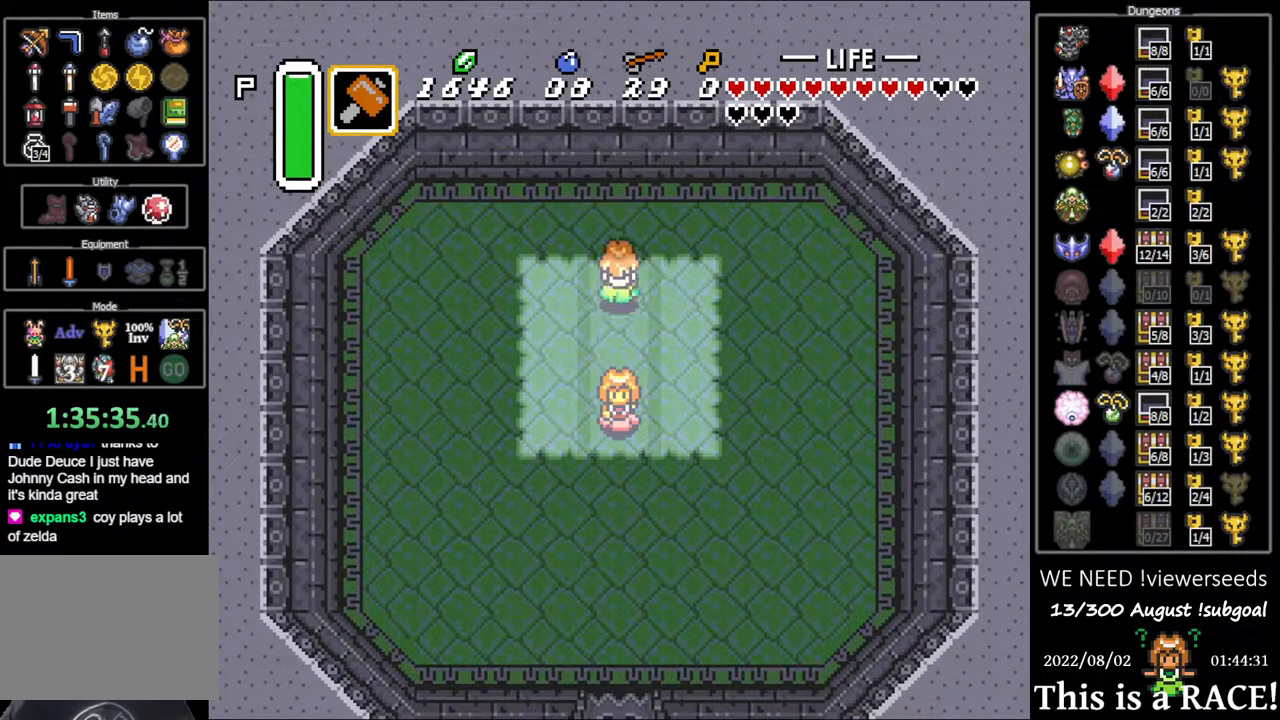
{"buttons": [], "events": [[50, "DPAD_UP", "up"], [83, "DPAD_DOWN", "down"], [150, "DPAD_DOWN", "up"]]}
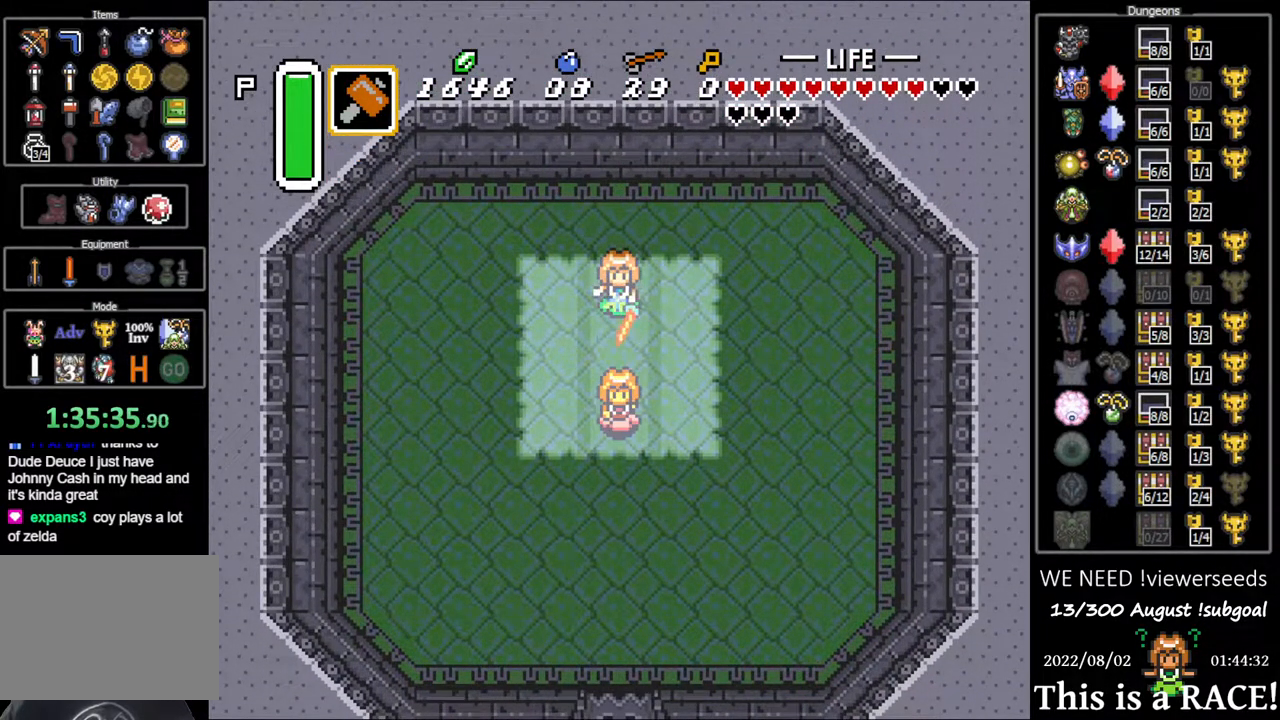
{"buttons": [], "events": [[167, "DPAD_DOWN", "down"], [200, "DPAD_DOWN", "up"]]}
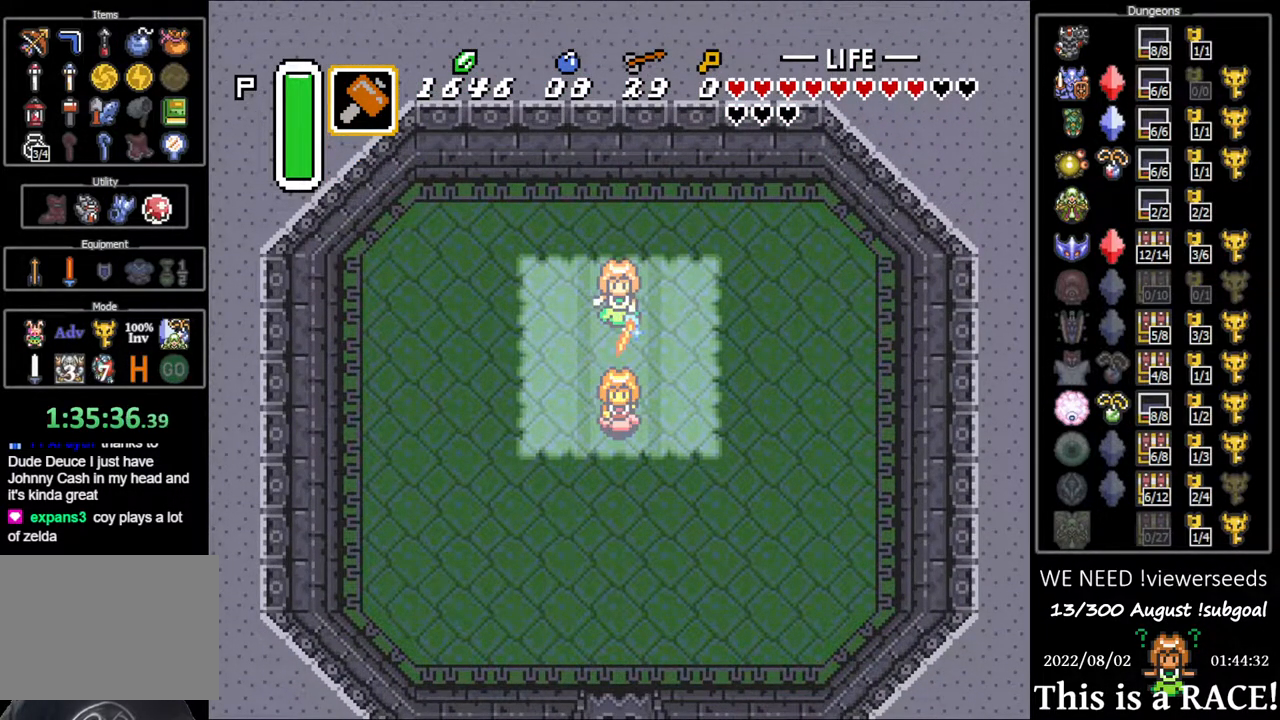
{"buttons": [], "events": []}
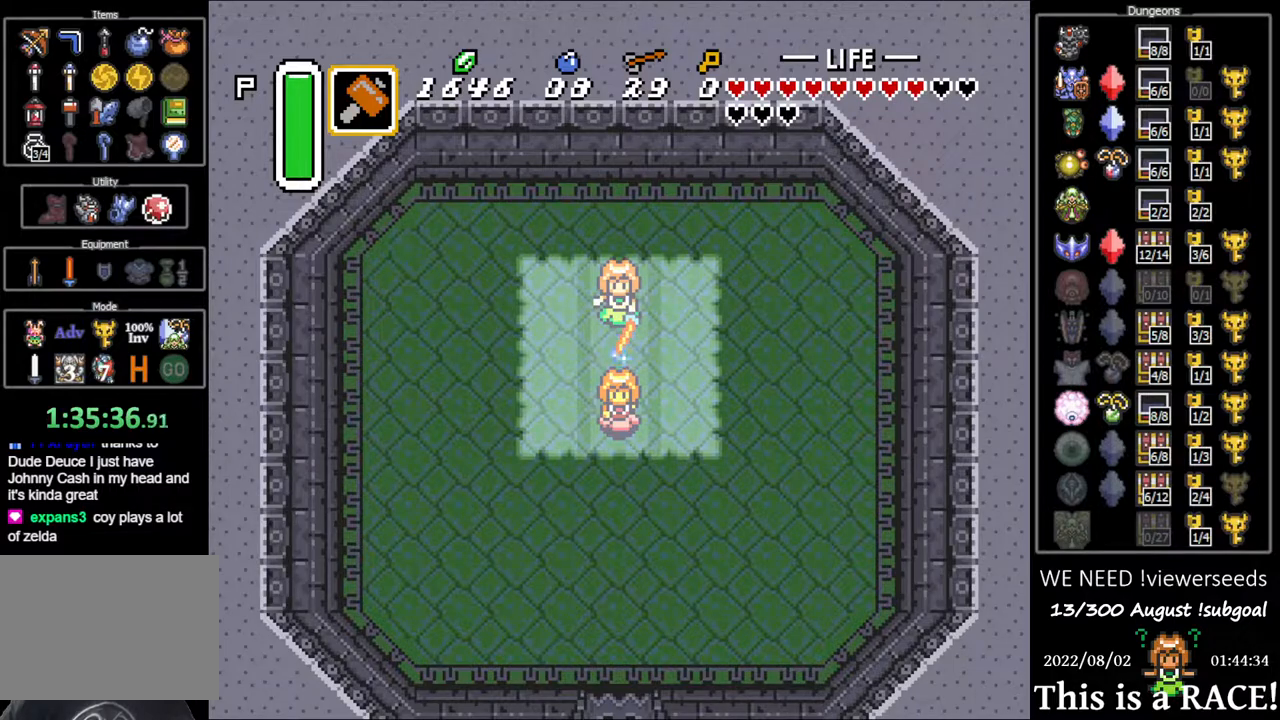
{"buttons": [], "events": []}
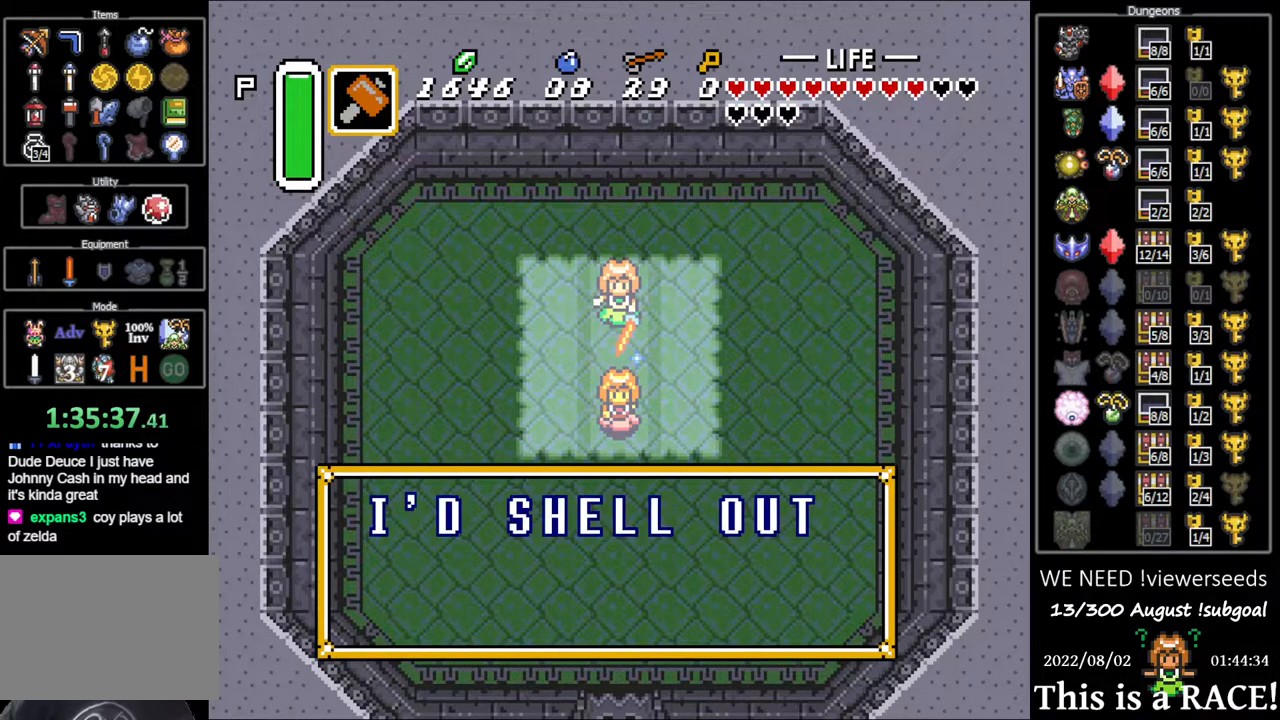
{"buttons": [], "events": []}
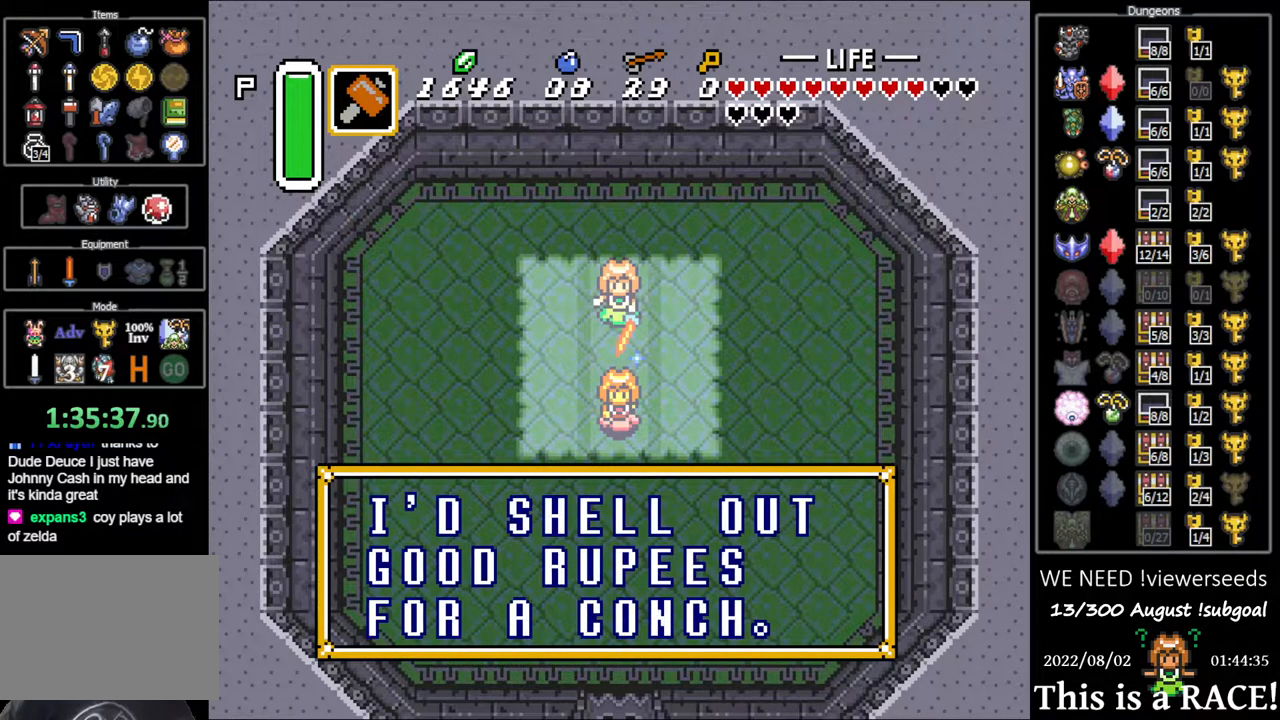
{"buttons": [], "events": []}
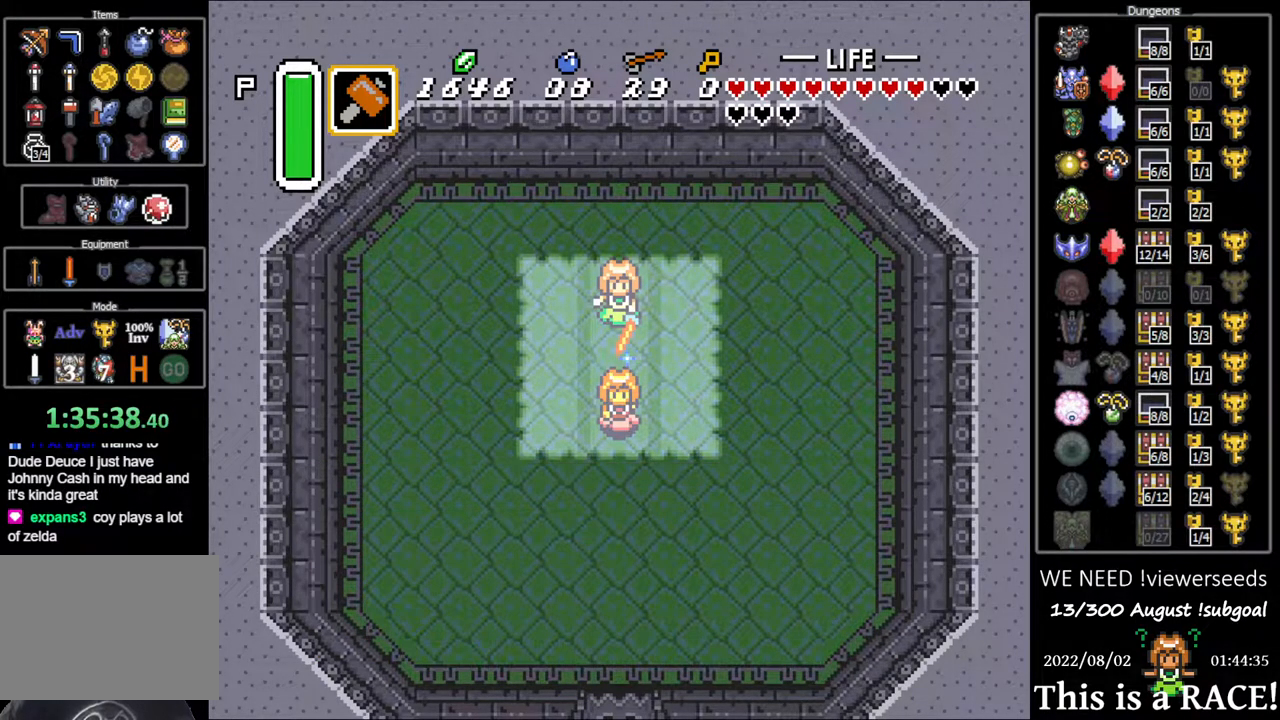
{"buttons": [], "events": []}
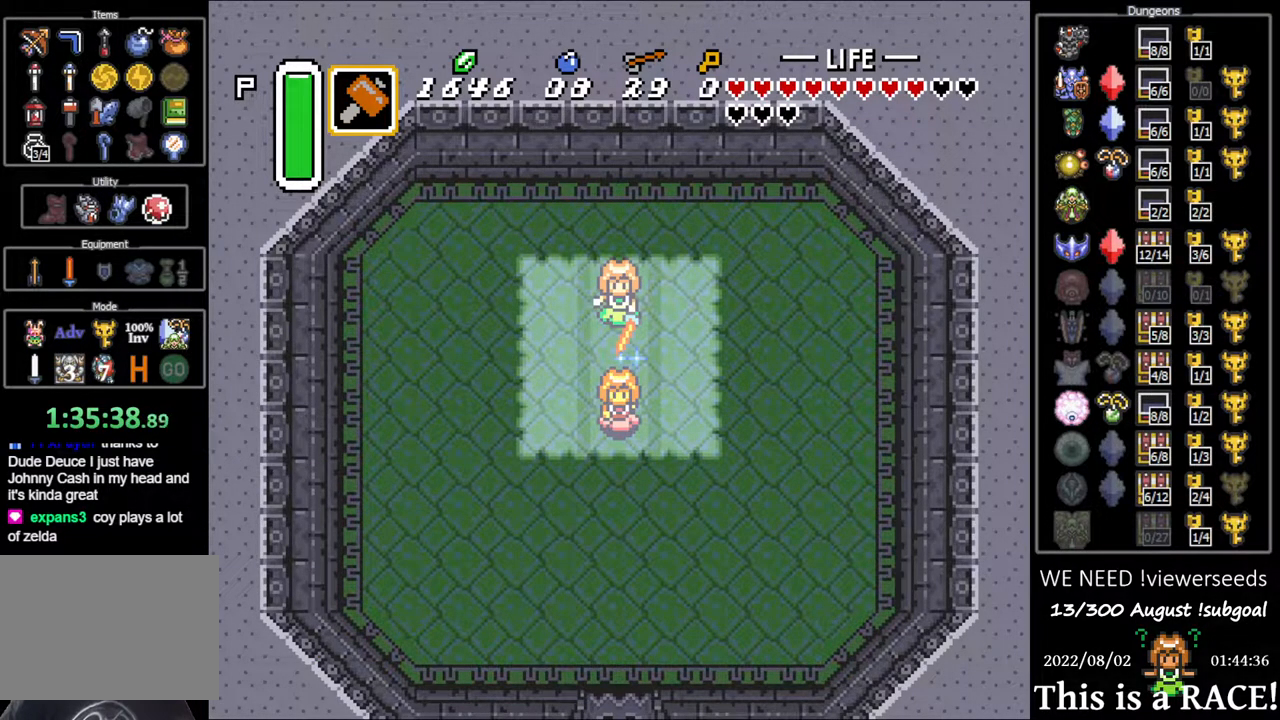
{"buttons": [], "events": []}
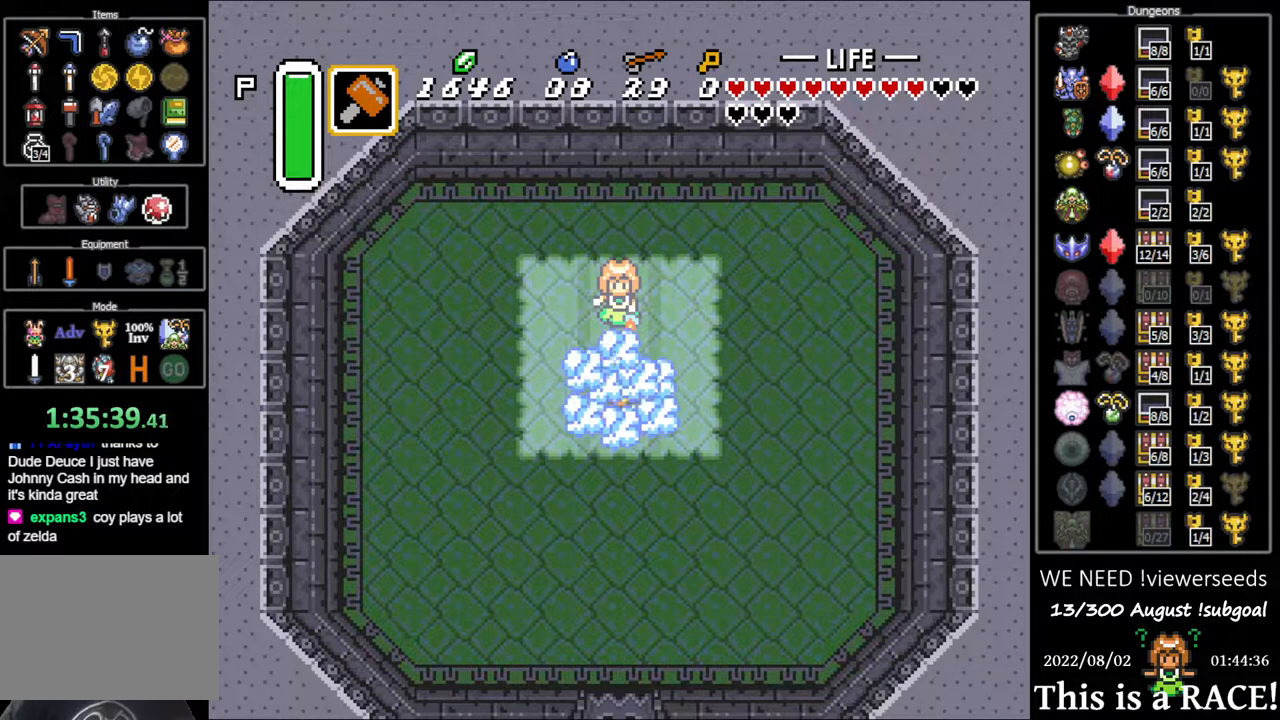
{"buttons": ["DPAD_DOWN"], "events": [[300, "DPAD_DOWN", "down"]]}
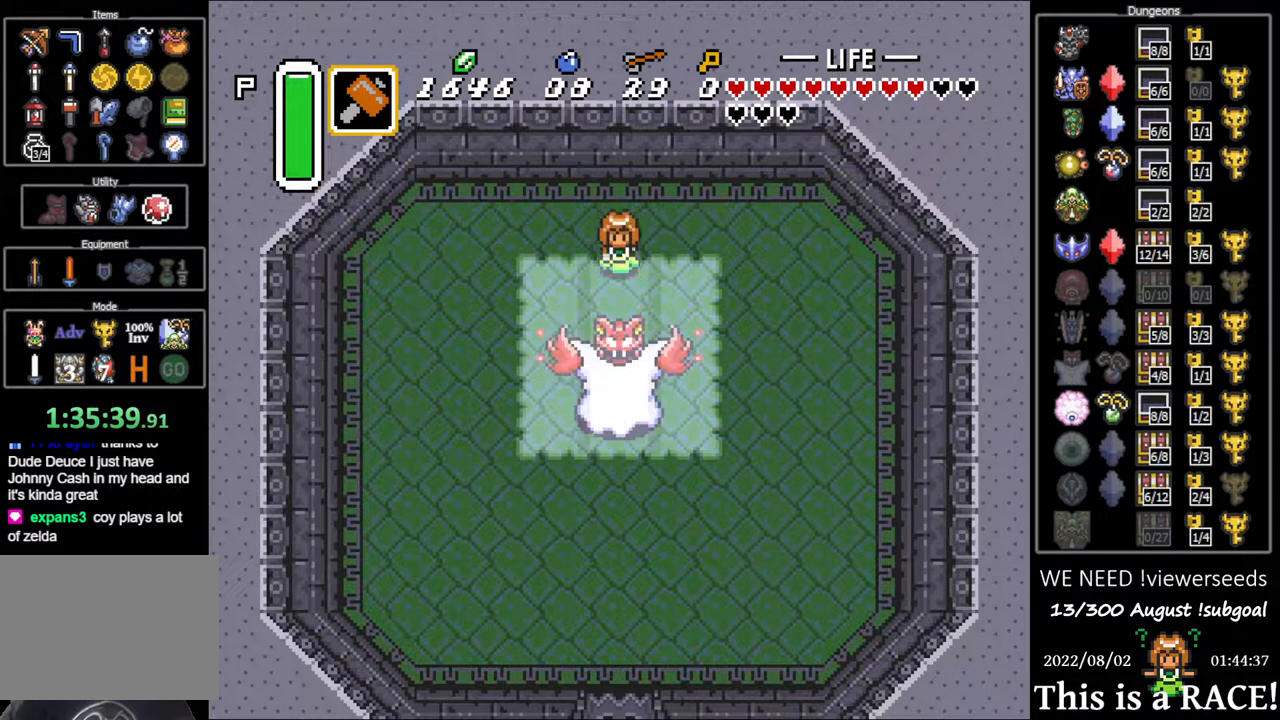
{"buttons": [], "events": [[33, "DPAD_DOWN", "up"]]}
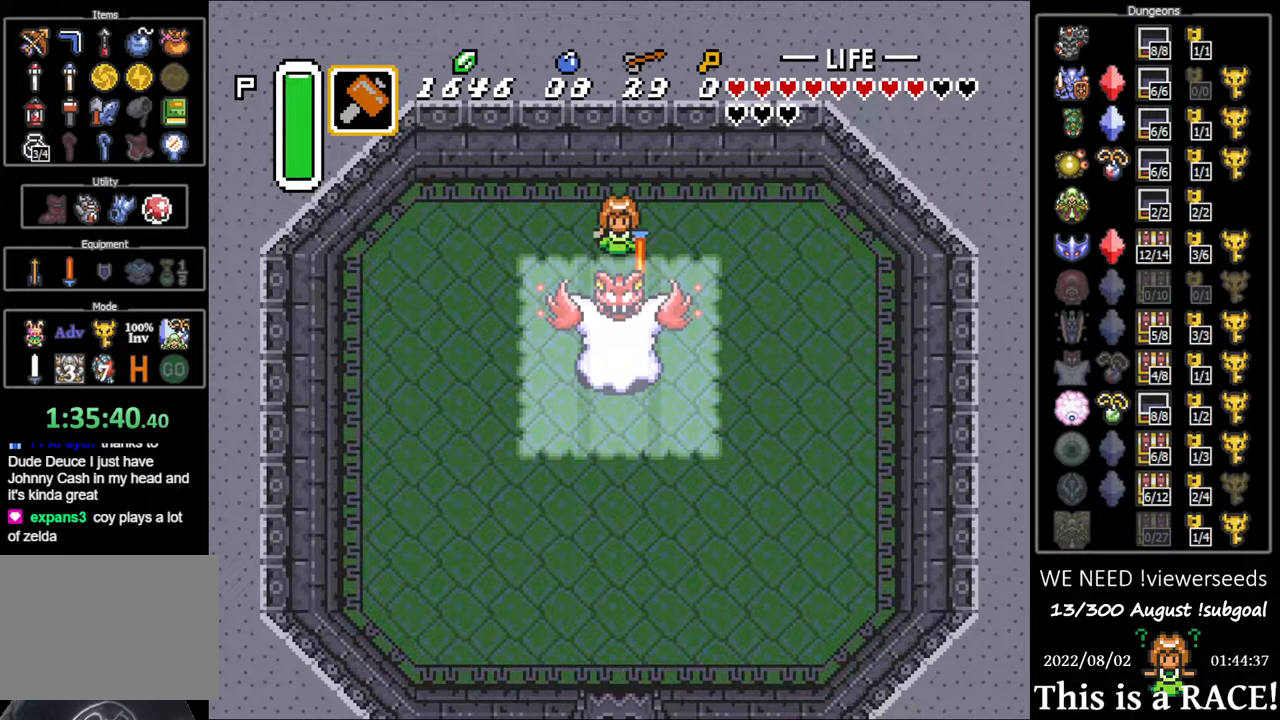
{"buttons": [], "events": []}
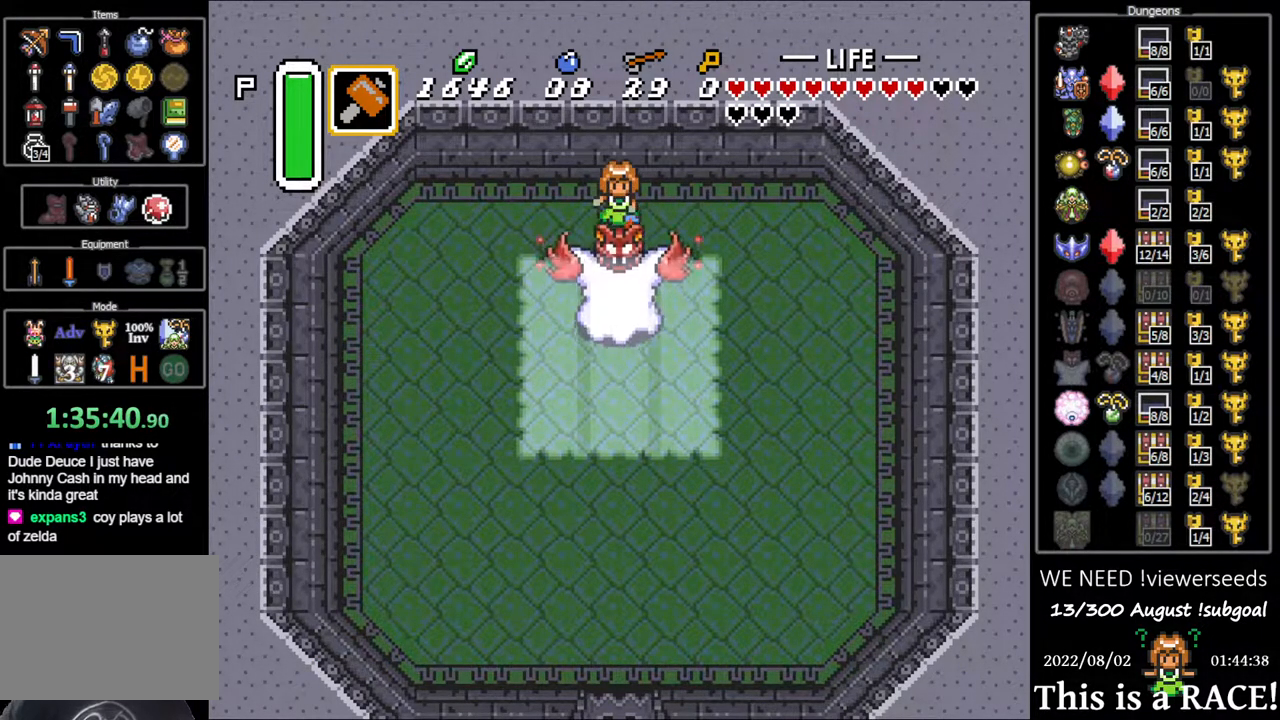
{"buttons": ["DPAD_LEFT"], "events": [[467, "DPAD_LEFT", "down"]]}
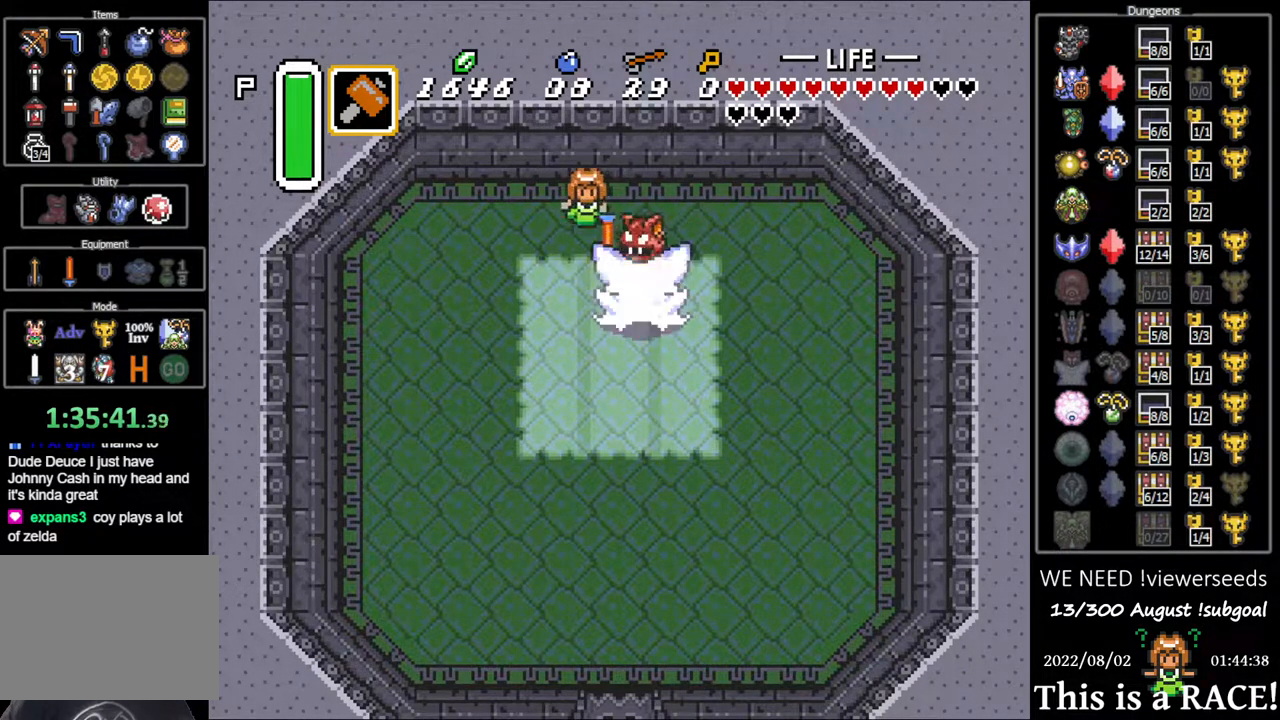
{"buttons": [], "events": [[350, "DPAD_LEFT", "up"]]}
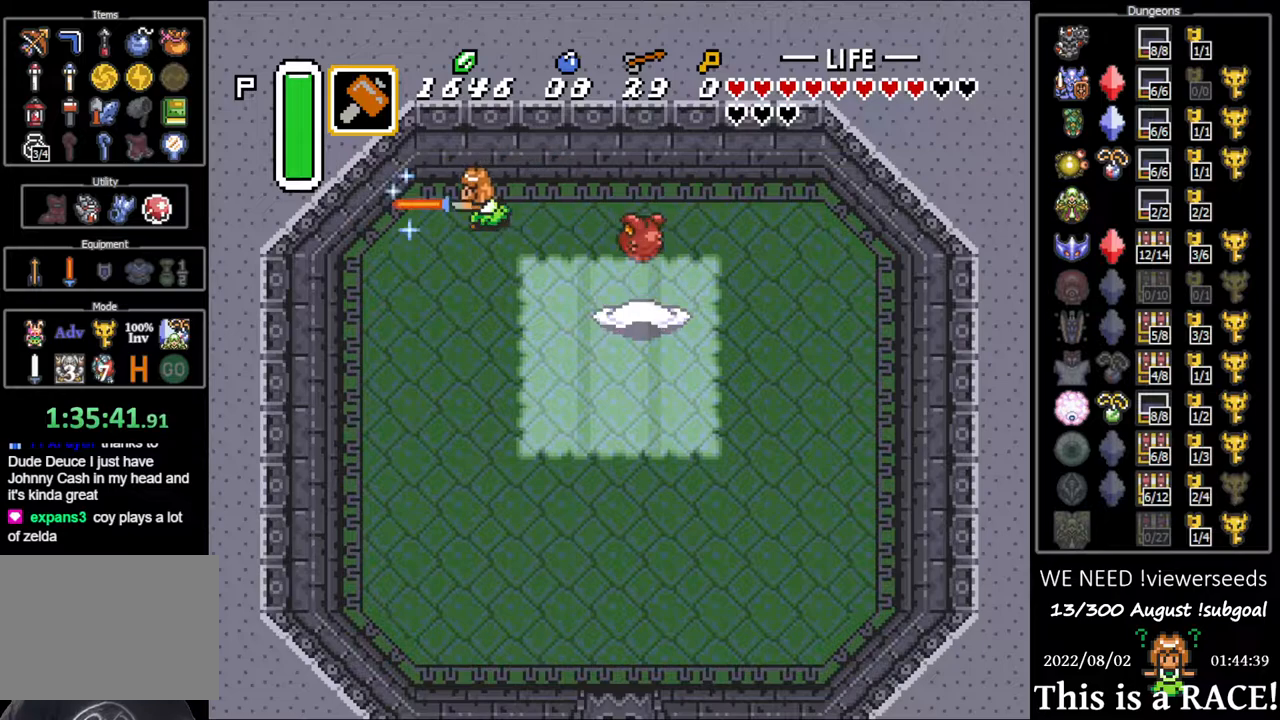
{"buttons": [], "events": []}
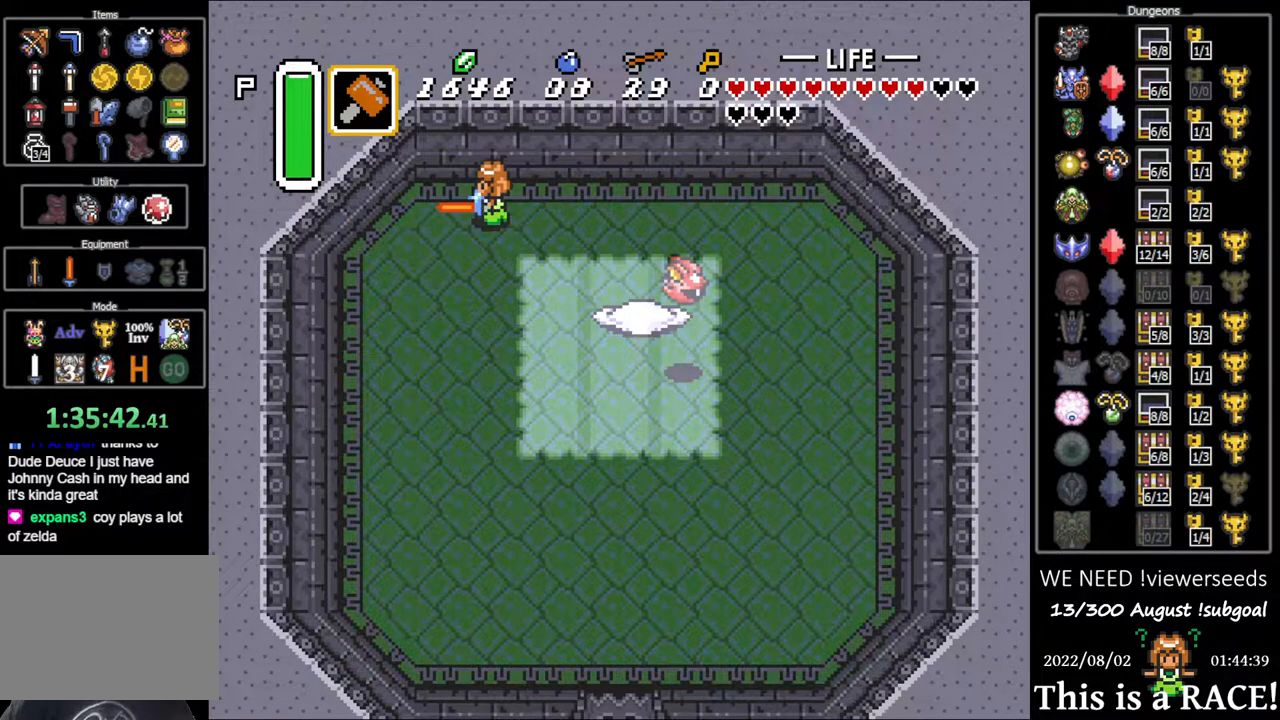
{"buttons": [], "events": []}
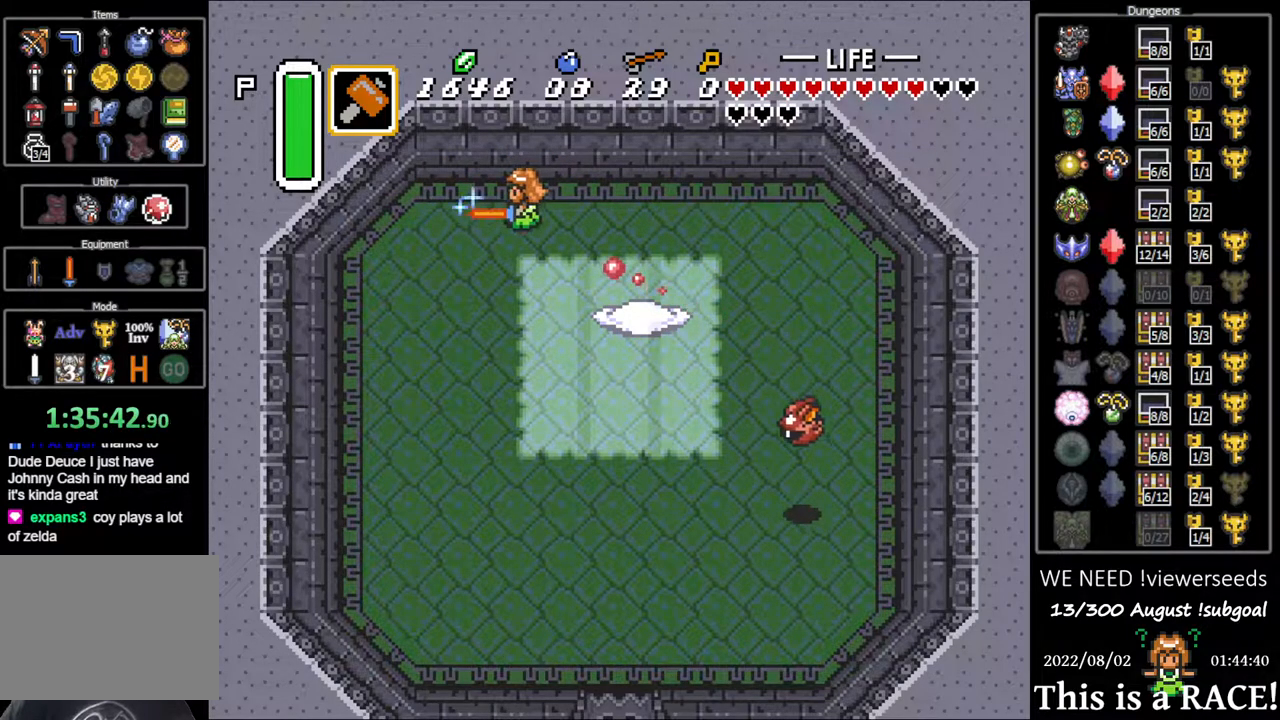
{"buttons": ["DPAD_DOWN"], "events": [[267, "DPAD_DOWN", "down"]]}
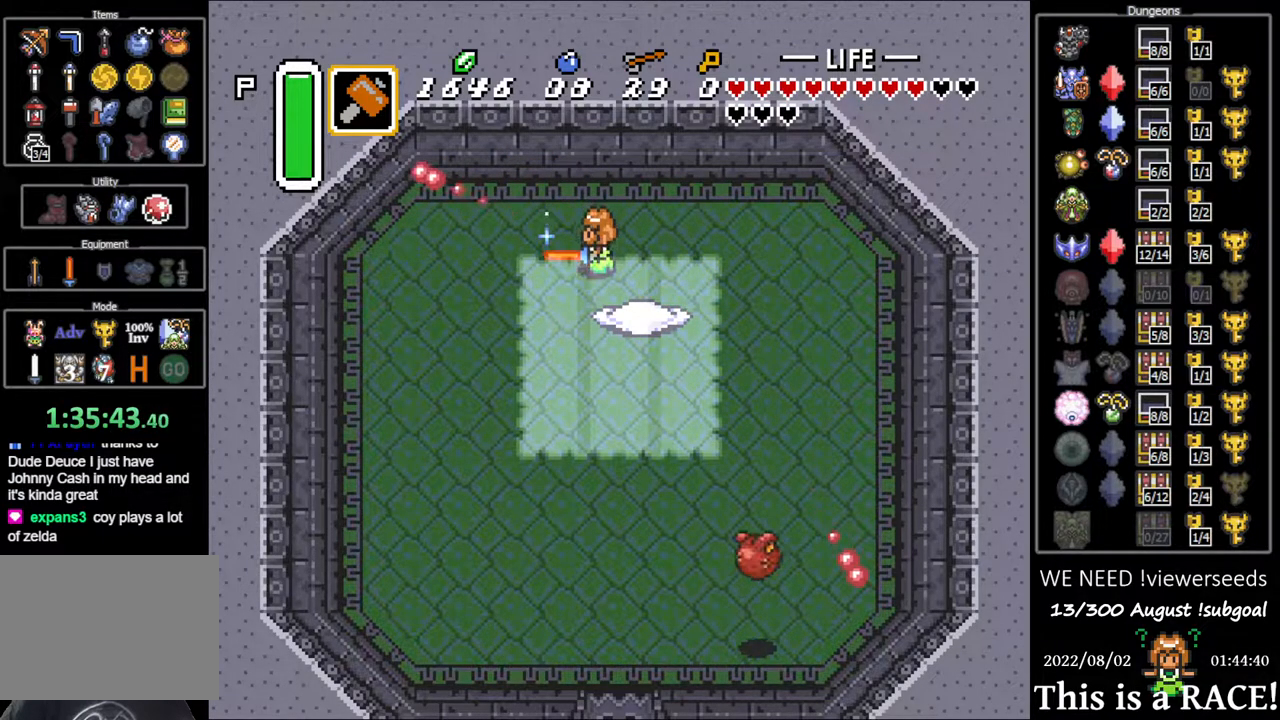
{"buttons": [], "events": [[350, "DPAD_DOWN", "up"]]}
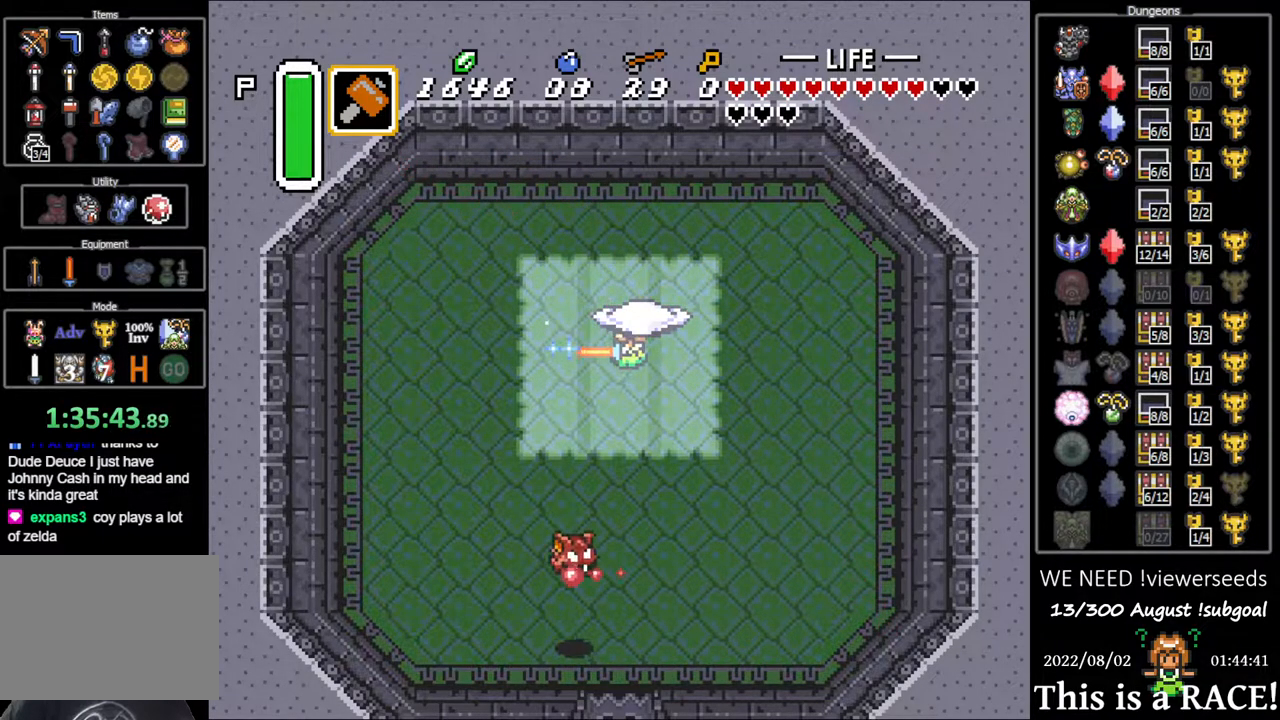
{"buttons": [], "events": []}
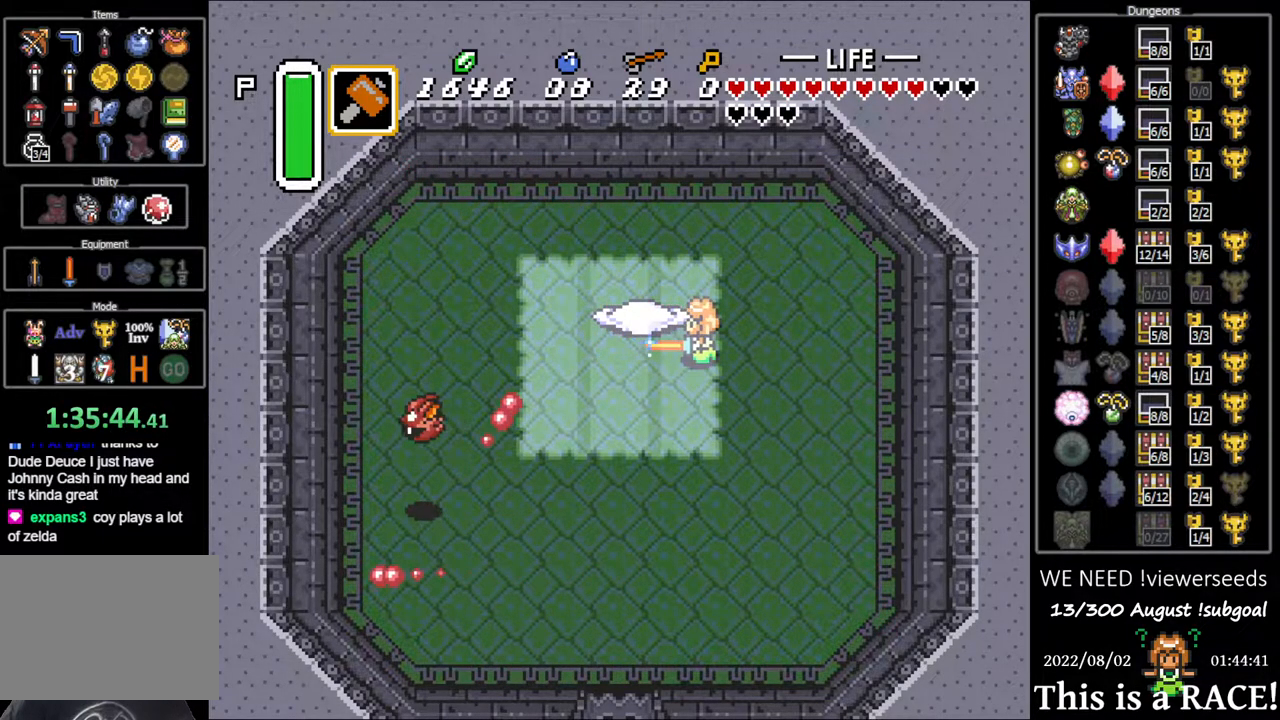
{"buttons": [], "events": []}
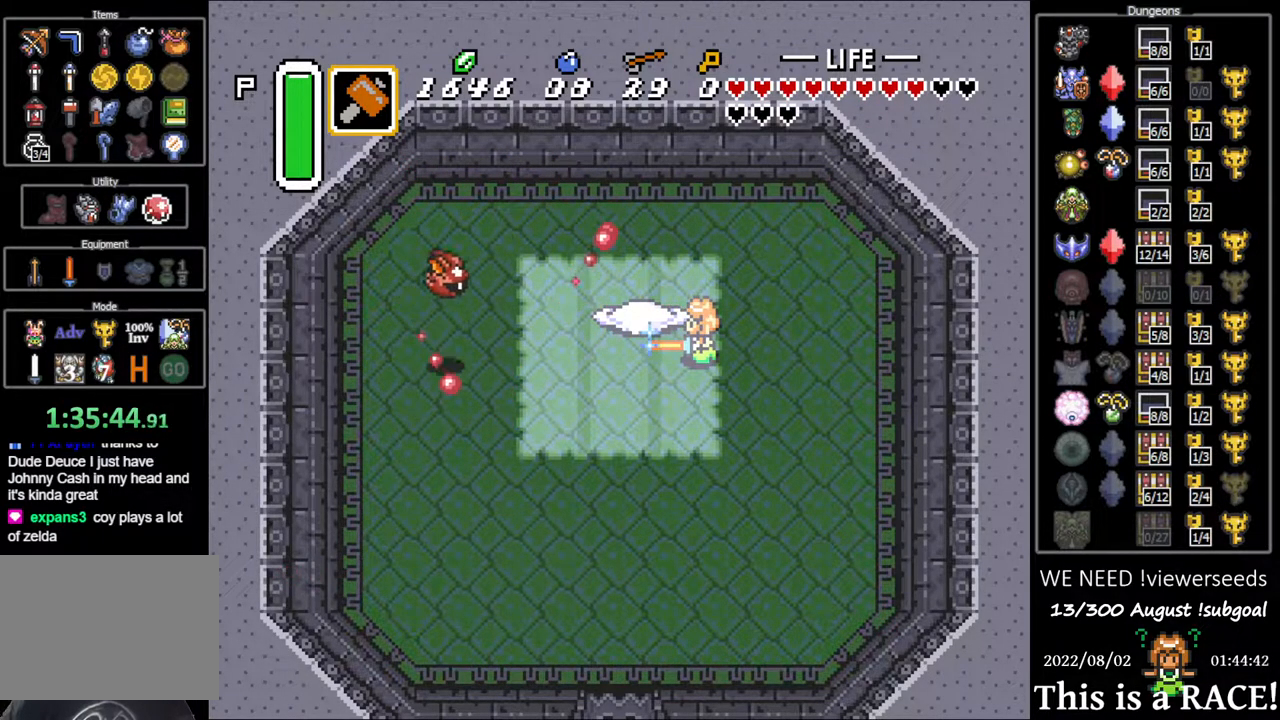
{"buttons": ["DPAD_UP"], "events": [[383, "DPAD_UP", "down"]]}
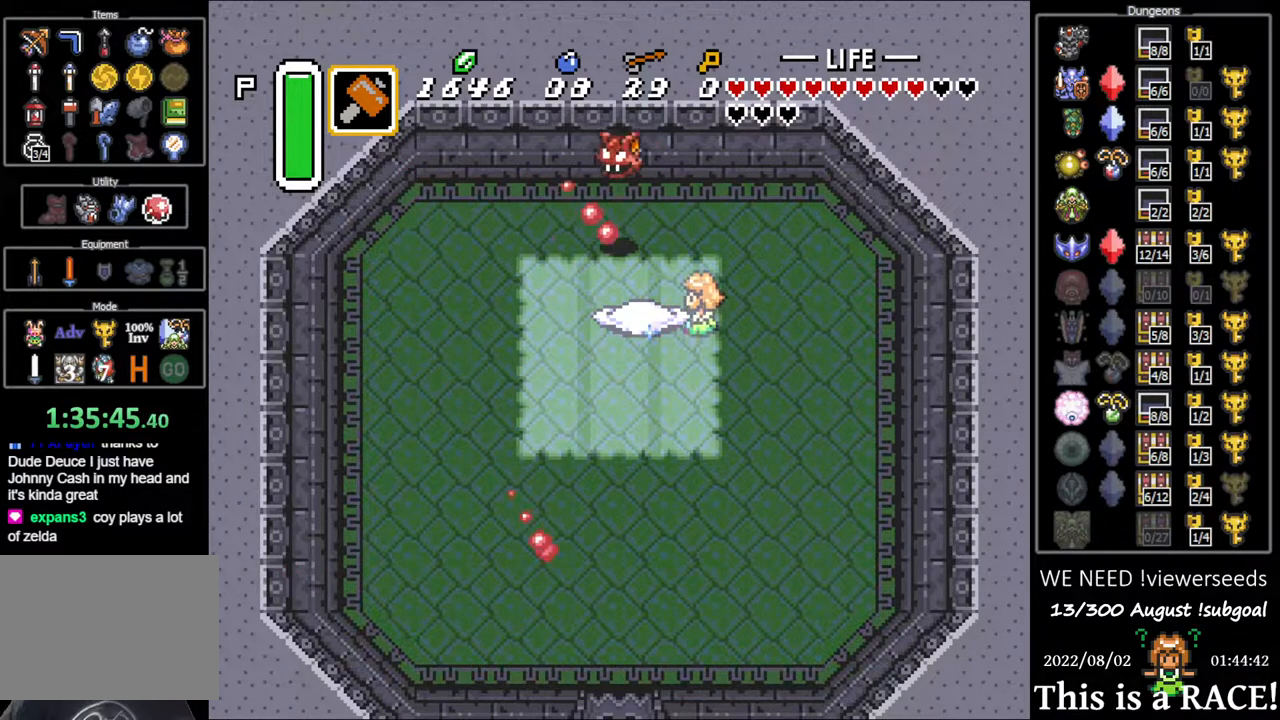
{"buttons": [], "events": [[350, "DPAD_UP", "up"]]}
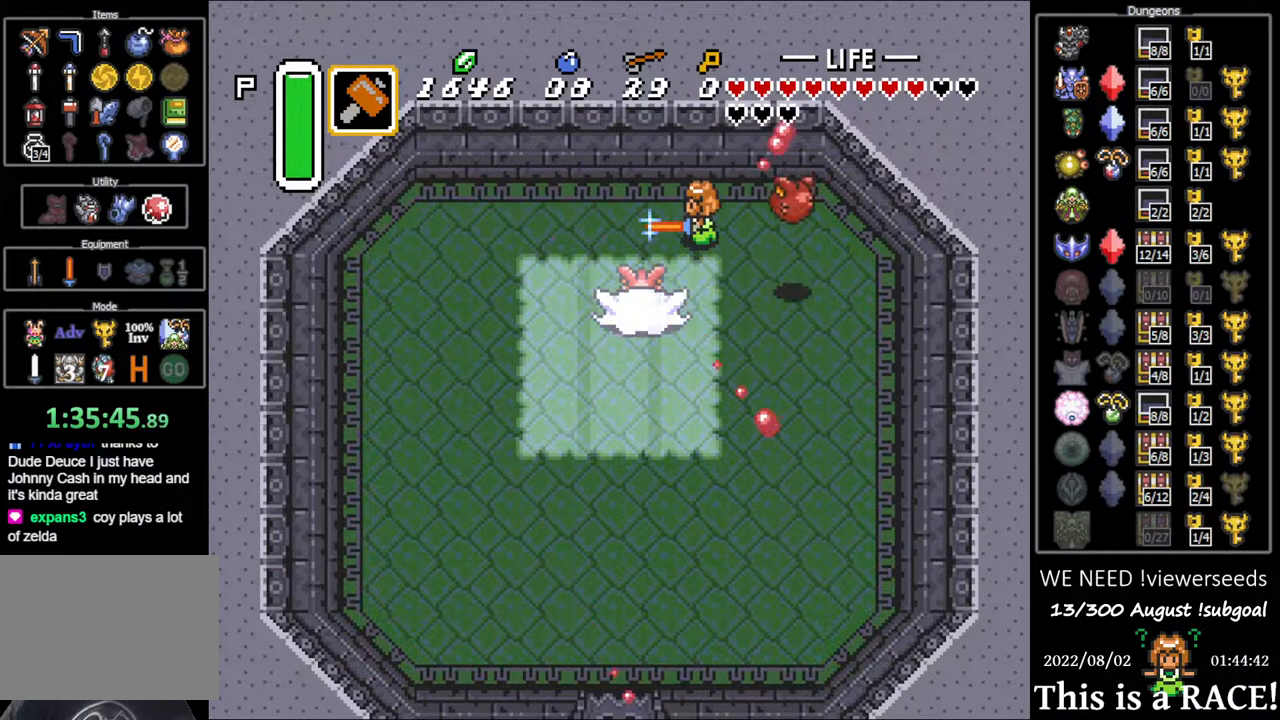
{"buttons": [], "events": []}
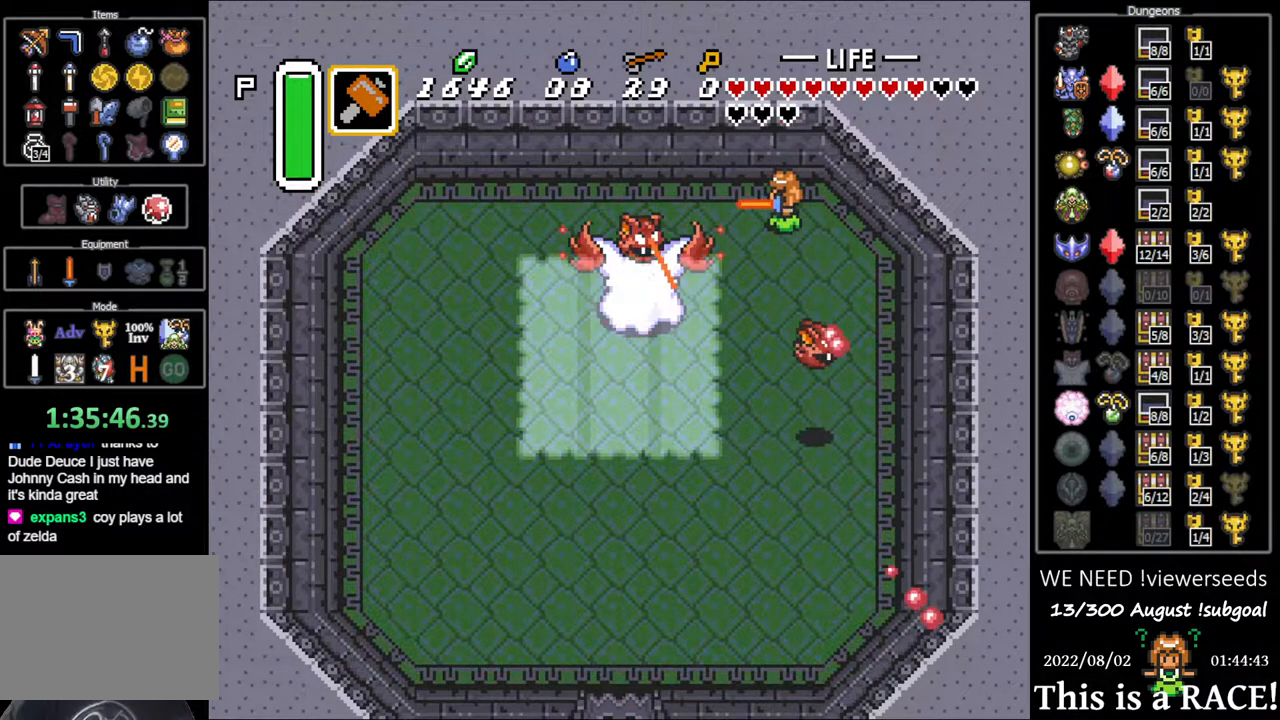
{"buttons": ["DPAD_LEFT"], "events": [[133, "DPAD_DOWN", "down"], [267, "DPAD_DOWN", "up"], [483, "DPAD_LEFT", "down"]]}
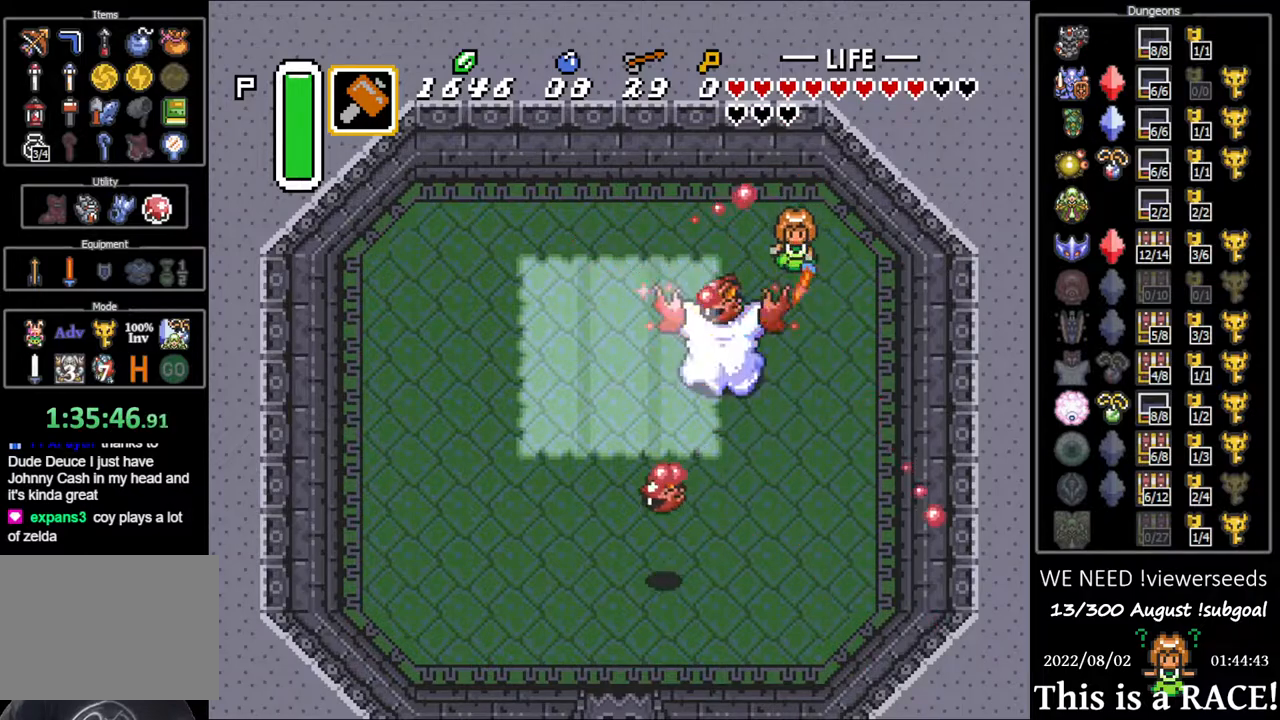
{"buttons": ["DPAD_DOWN", "DPAD_LEFT"], "events": [[483, "DPAD_DOWN", "down"]]}